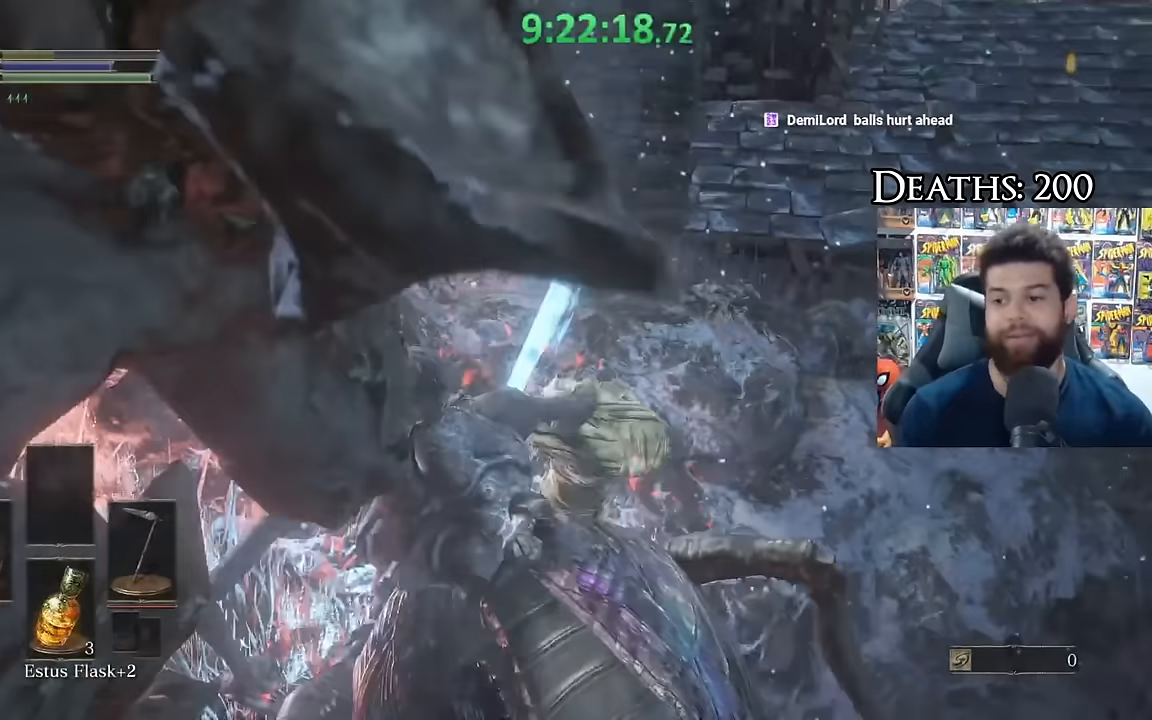
Gameplay with a controller (Xbox layout); each line is a JSON object with the inputs held at the frame after it. "events" lists button and stick changes between this image and that frame as [ms after this image, input, new state], when the widget could be followed in between.
{"buttons": [], "left_stick": "center", "right_stick": "center", "events": []}
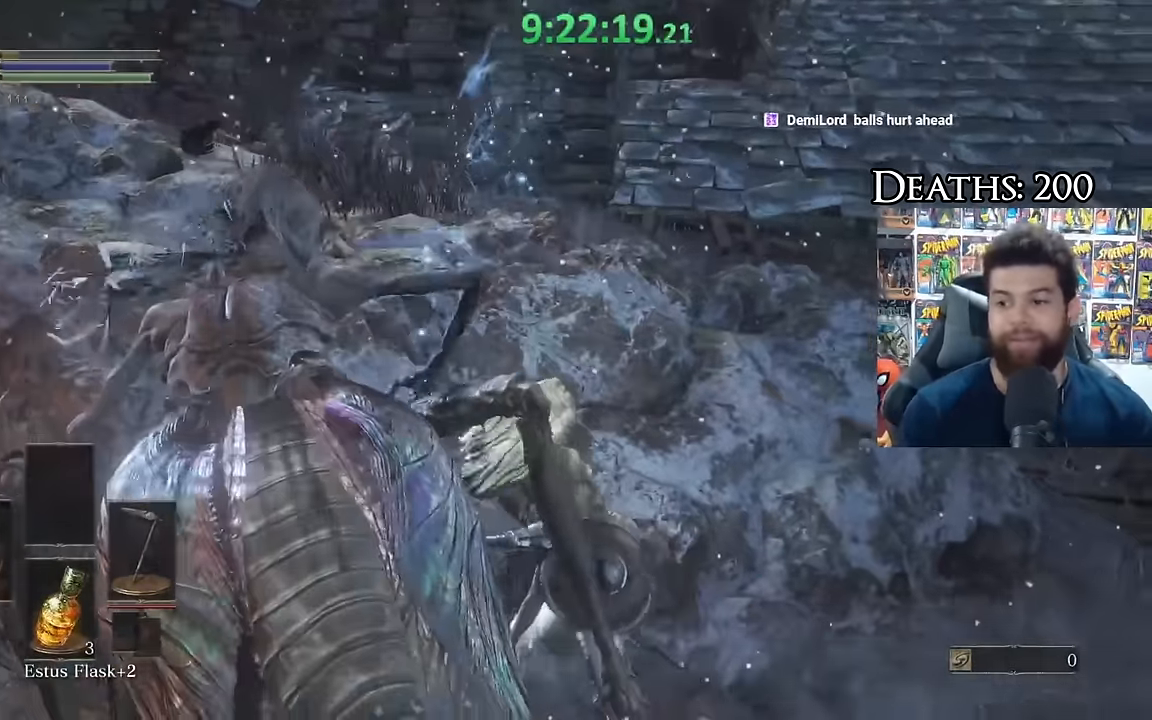
{"buttons": [], "left_stick": "center", "right_stick": "center", "events": []}
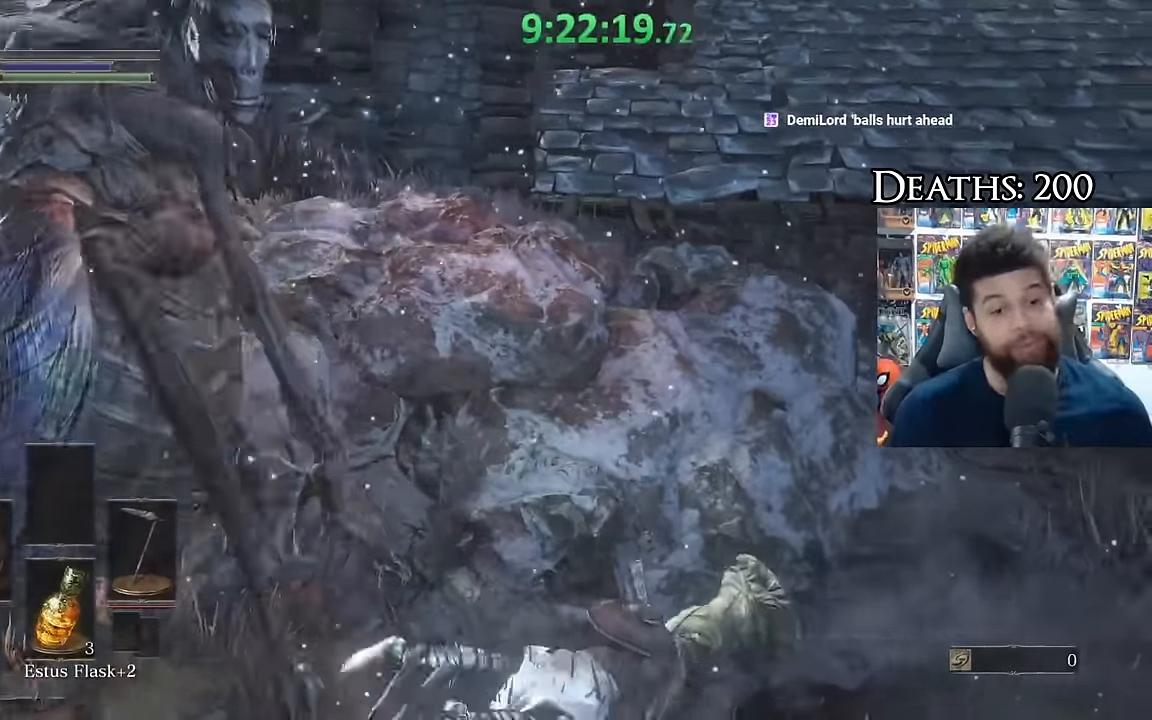
{"buttons": [], "left_stick": "center", "right_stick": "center", "events": []}
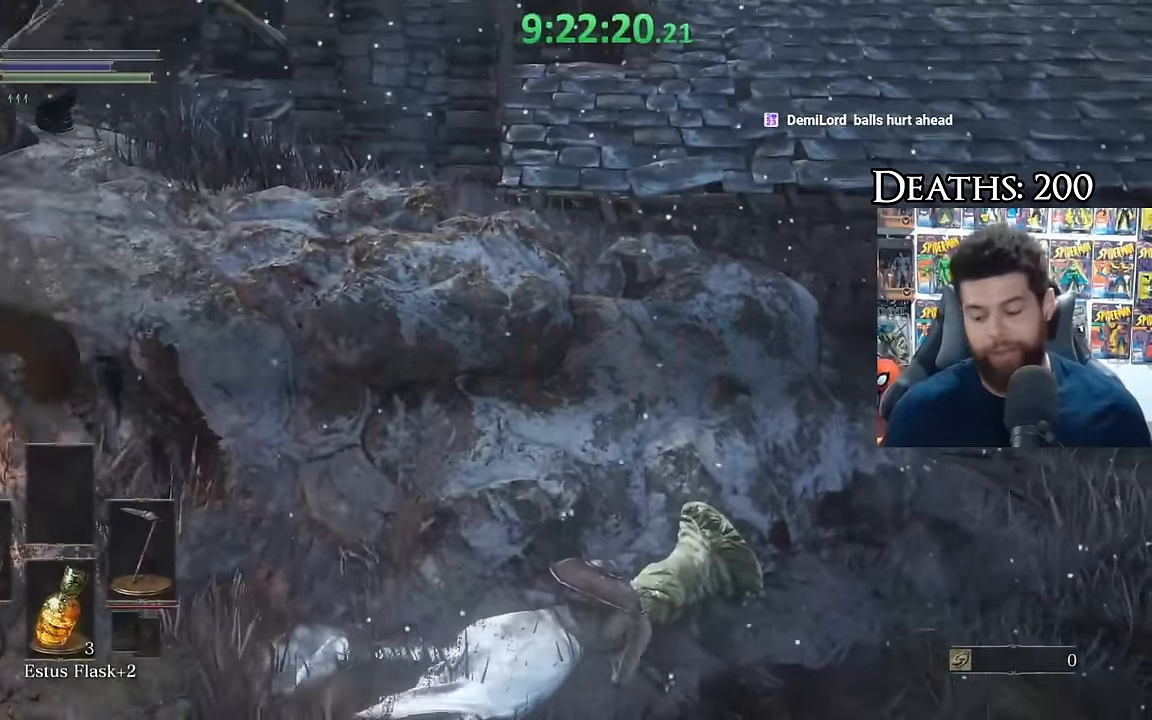
{"buttons": [], "left_stick": "center", "right_stick": "center", "events": []}
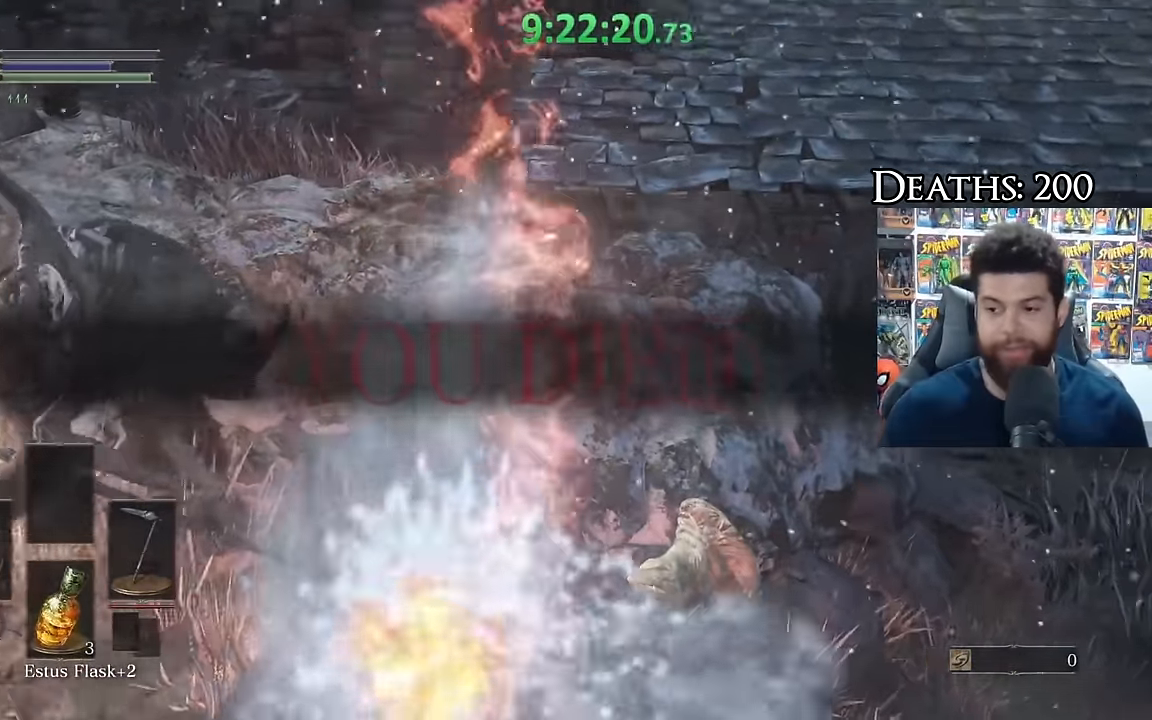
{"buttons": [], "left_stick": "center", "right_stick": "center", "events": []}
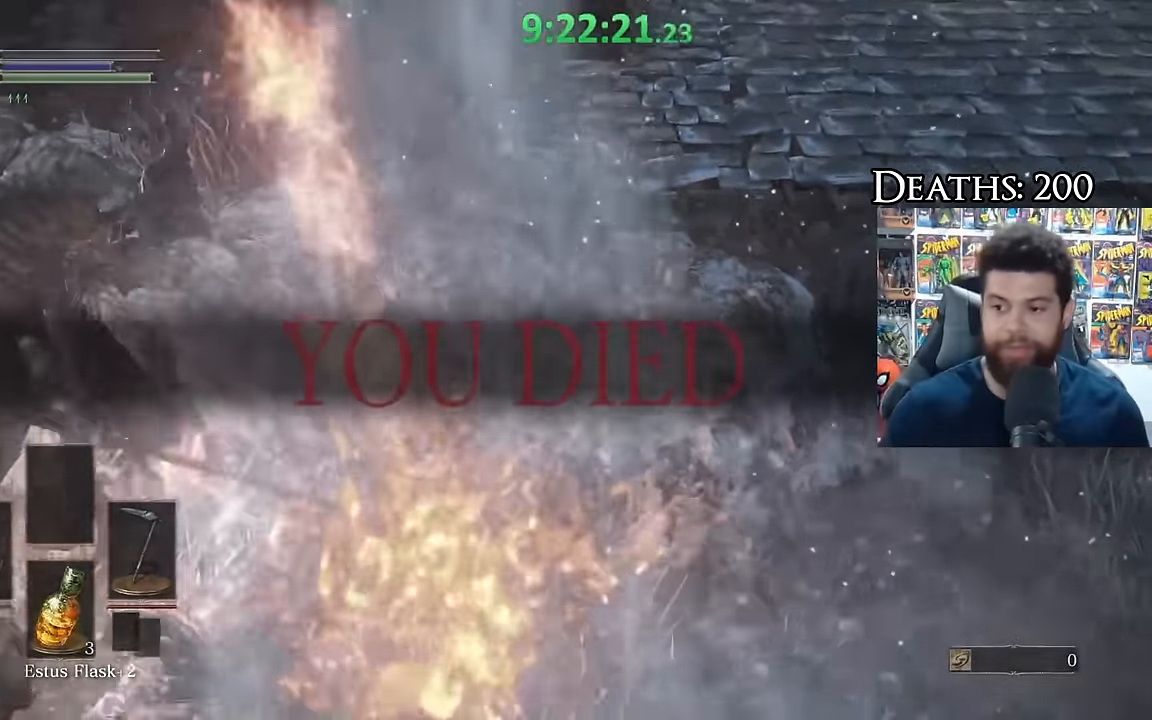
{"buttons": [], "left_stick": "center", "right_stick": "center", "events": []}
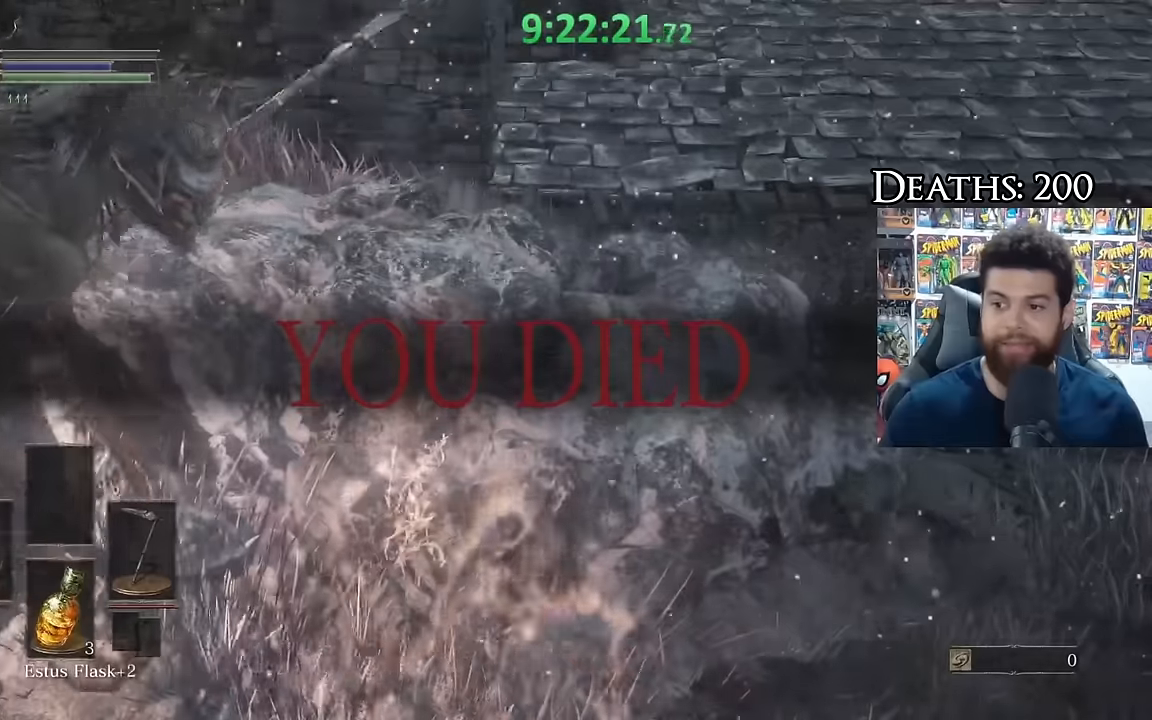
{"buttons": [], "left_stick": "up", "right_stick": "center", "events": [[133, "left_stick", "up"]]}
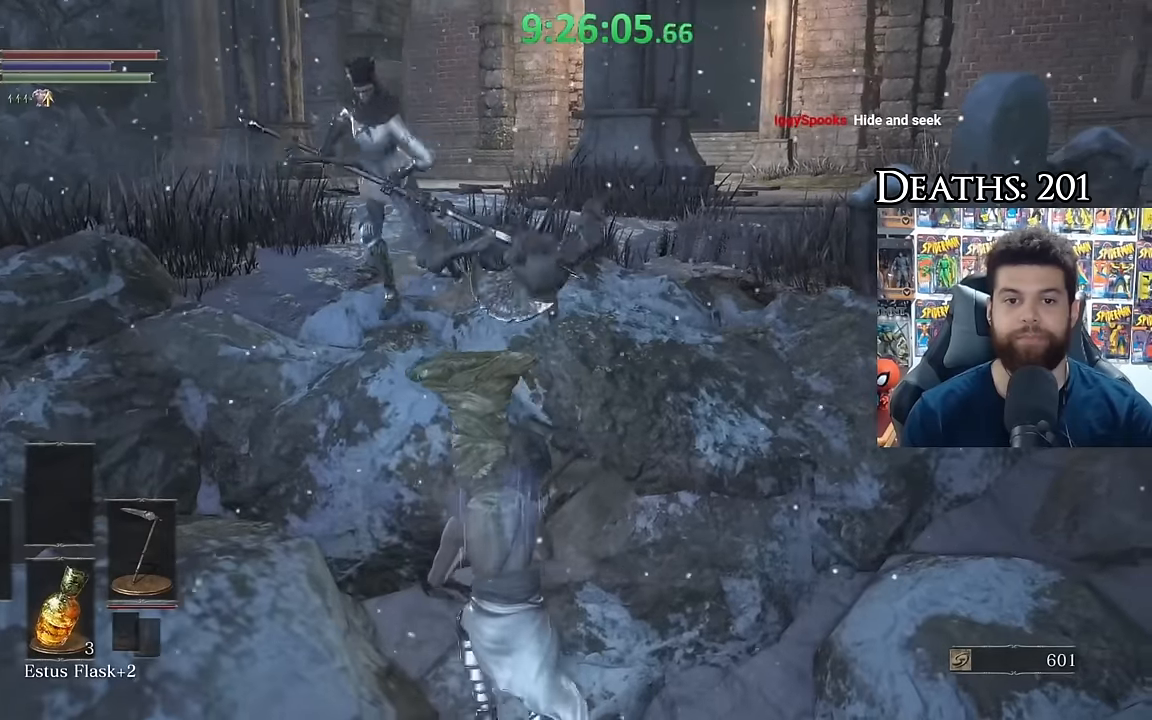
{"buttons": [], "left_stick": "up", "right_stick": "center", "events": [[317, "B", "down"], [417, "B", "up"]]}
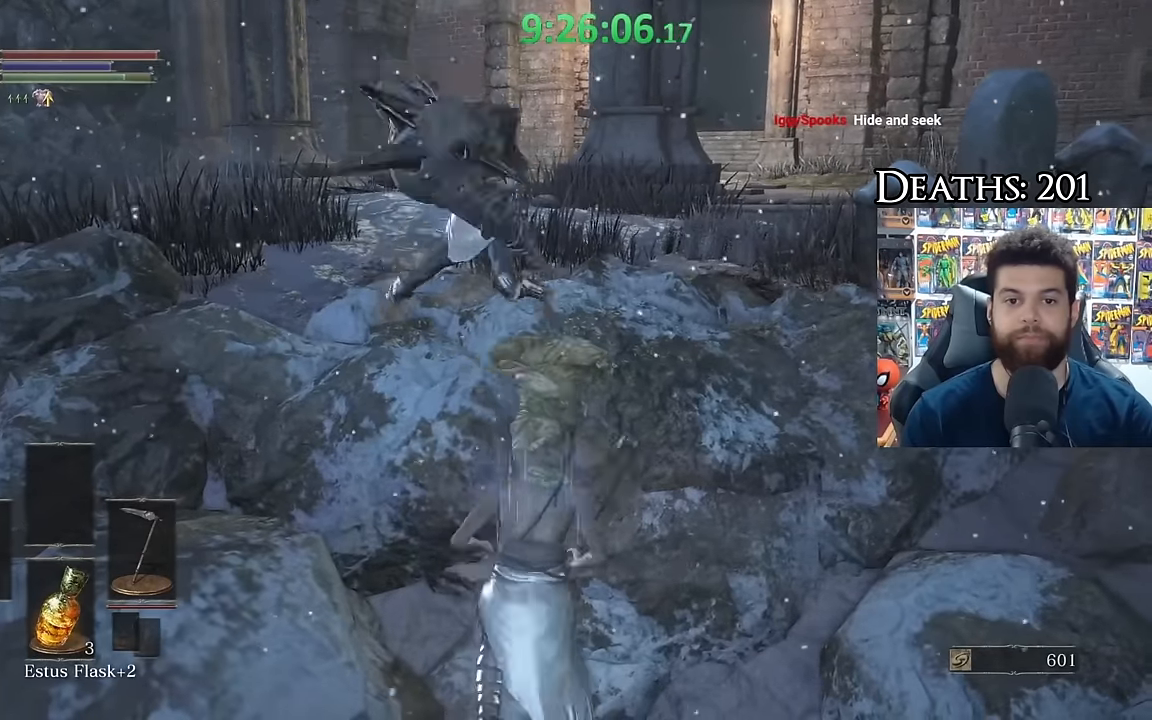
{"buttons": [], "left_stick": "up-left", "right_stick": "center", "events": [[17, "right_stick", "down-left"], [117, "right_stick", "center"], [417, "left_stick", "up-left"]]}
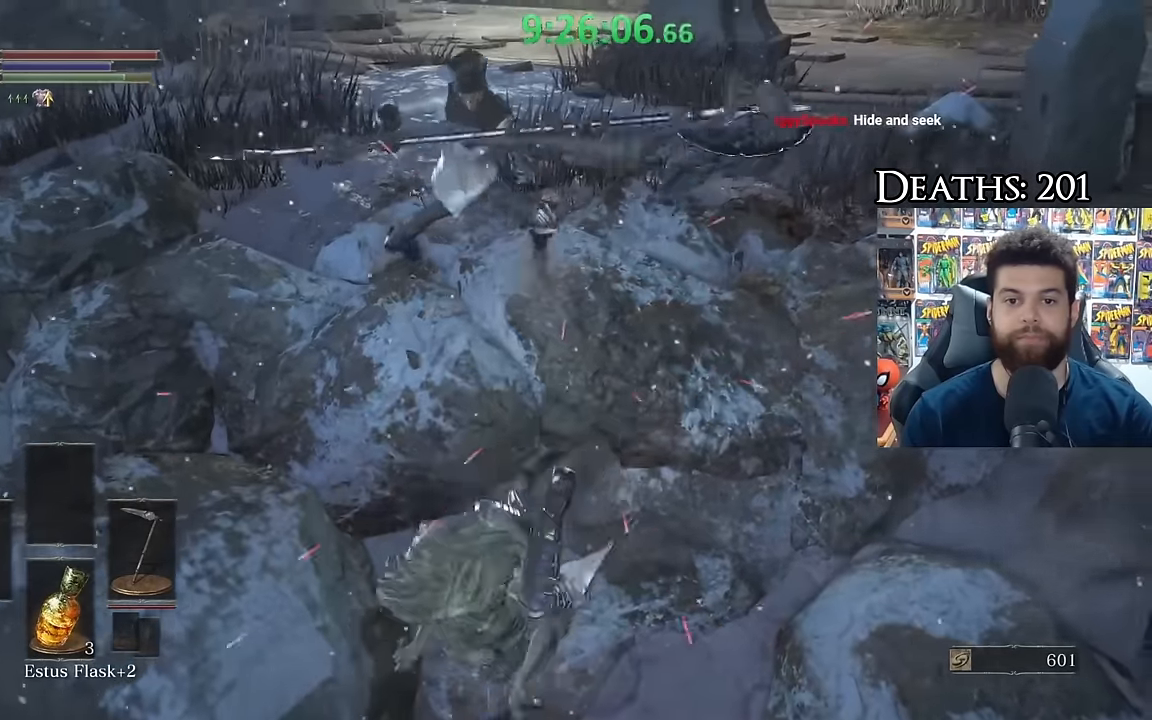
{"buttons": [], "left_stick": "up", "right_stick": "center", "events": [[317, "B", "down"], [383, "B", "up"], [383, "left_stick", "up"]]}
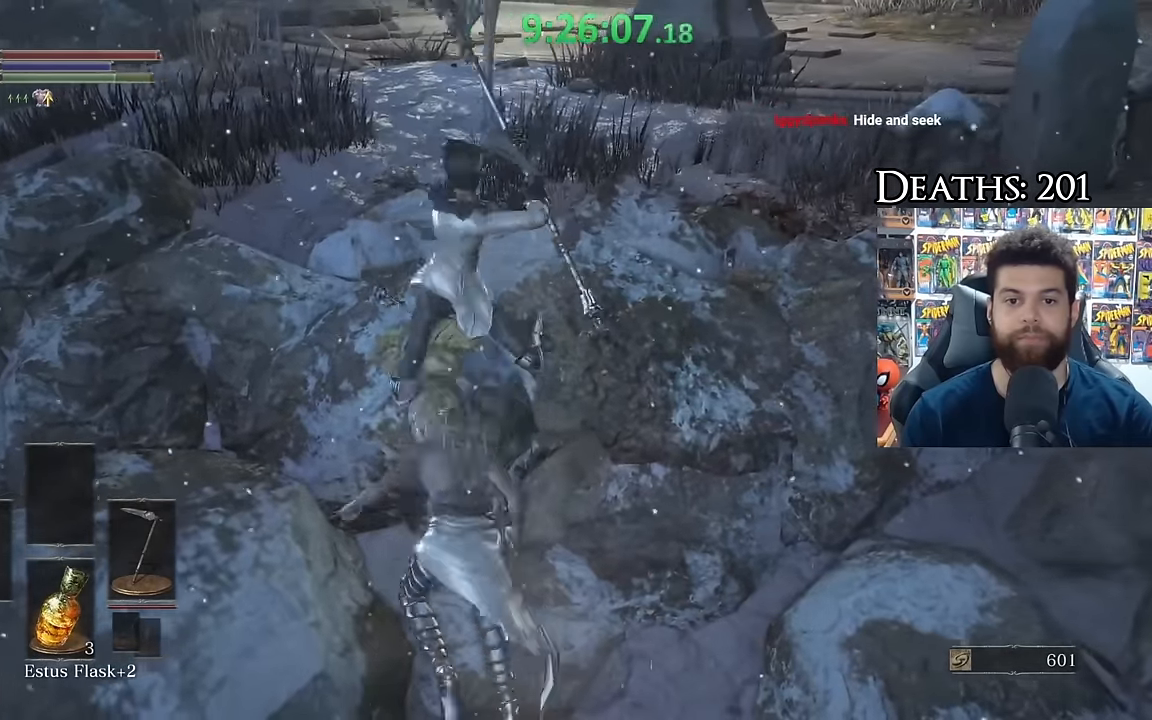
{"buttons": [], "left_stick": "up-right", "right_stick": "center", "events": [[117, "right_stick", "down-left"], [200, "right_stick", "center"], [300, "left_stick", "up-right"]]}
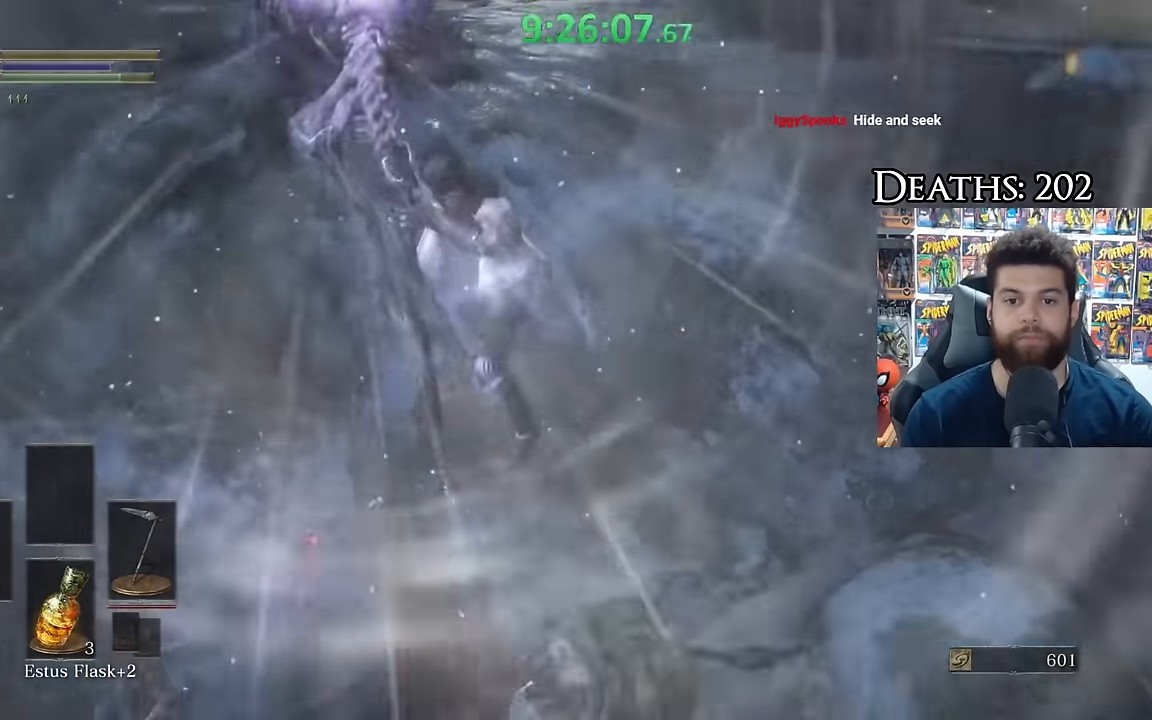
{"buttons": [], "left_stick": "up", "right_stick": "center", "events": [[100, "left_stick", "up"]]}
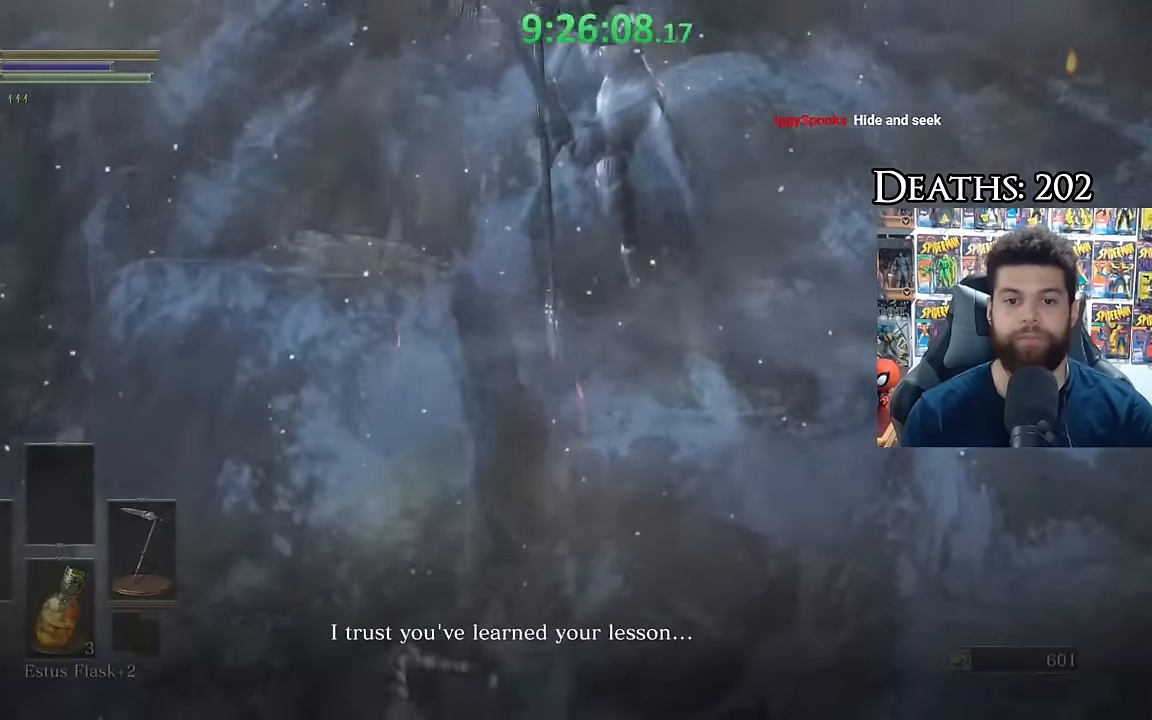
{"buttons": [], "left_stick": "left", "right_stick": "center", "events": [[283, "right_stick", "down-right"], [417, "right_stick", "center"], [433, "left_stick", "center"], [500, "left_stick", "left"]]}